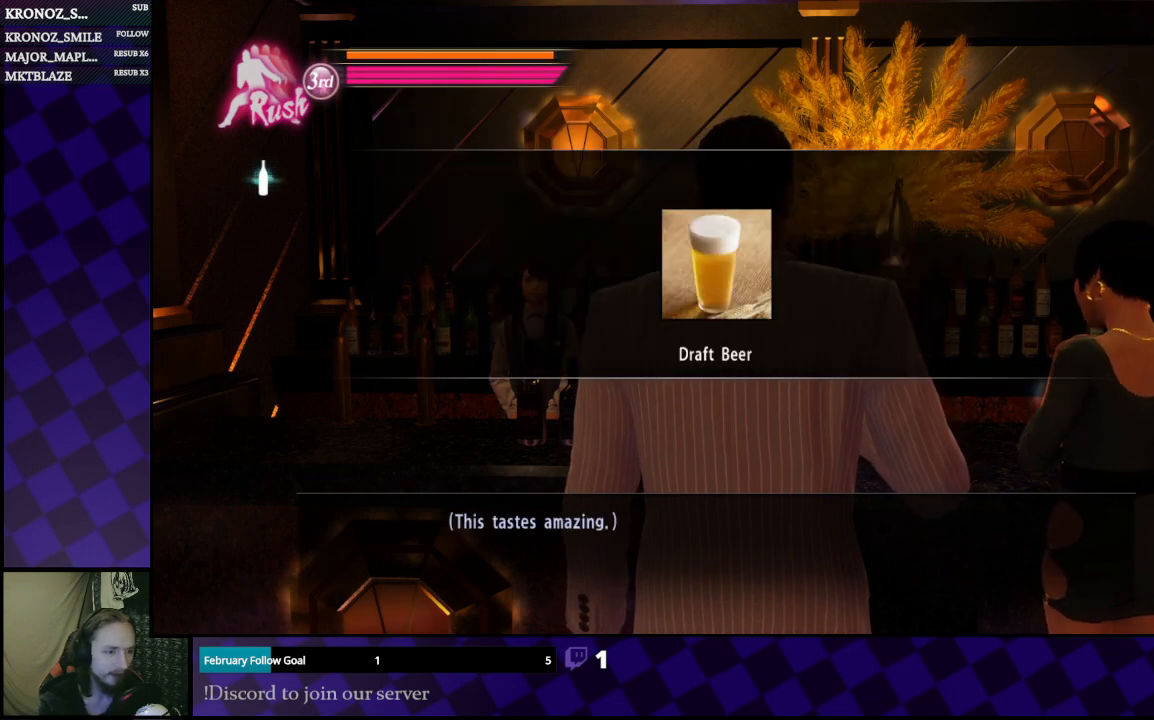
Gameplay with a controller (Xbox layout); each line is a JSON object with the inputs held at the frame after it. "events" lists button and stick changes between this image and that frame as [ms after this image, input, new state], when the widget could be followed in between.
{"buttons": [], "left_stick": "center", "right_stick": "center", "events": [[300, "A", "down"], [367, "A", "up"]]}
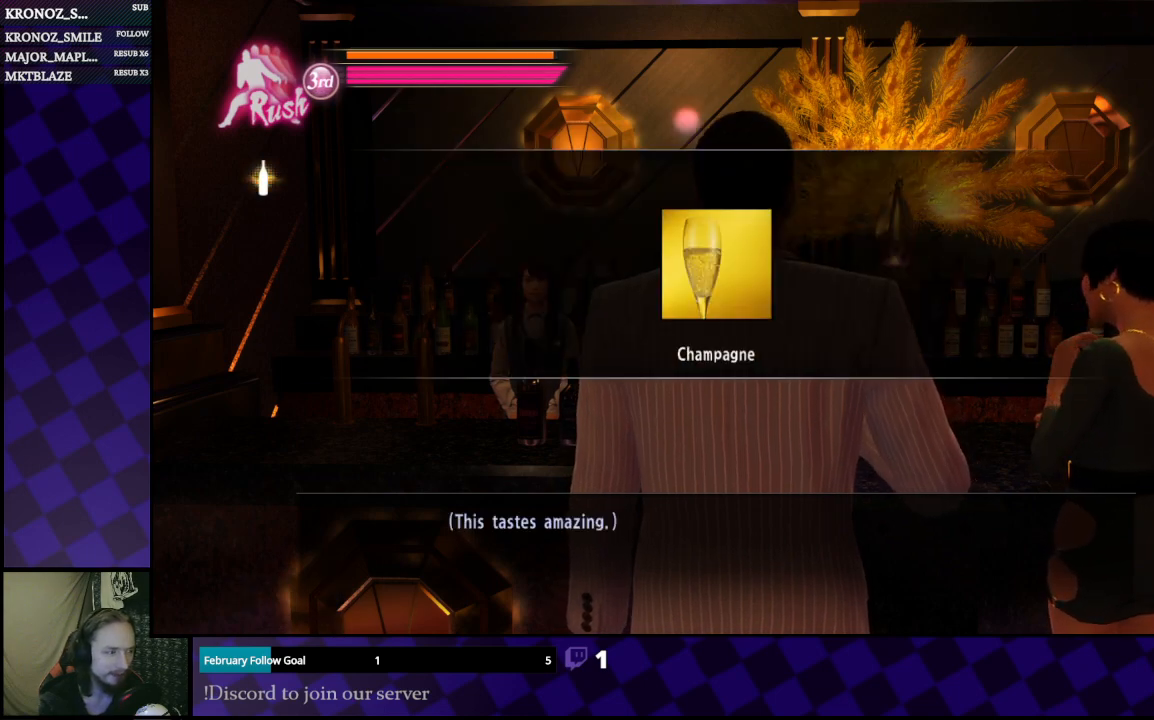
{"buttons": [], "left_stick": "center", "right_stick": "center", "events": []}
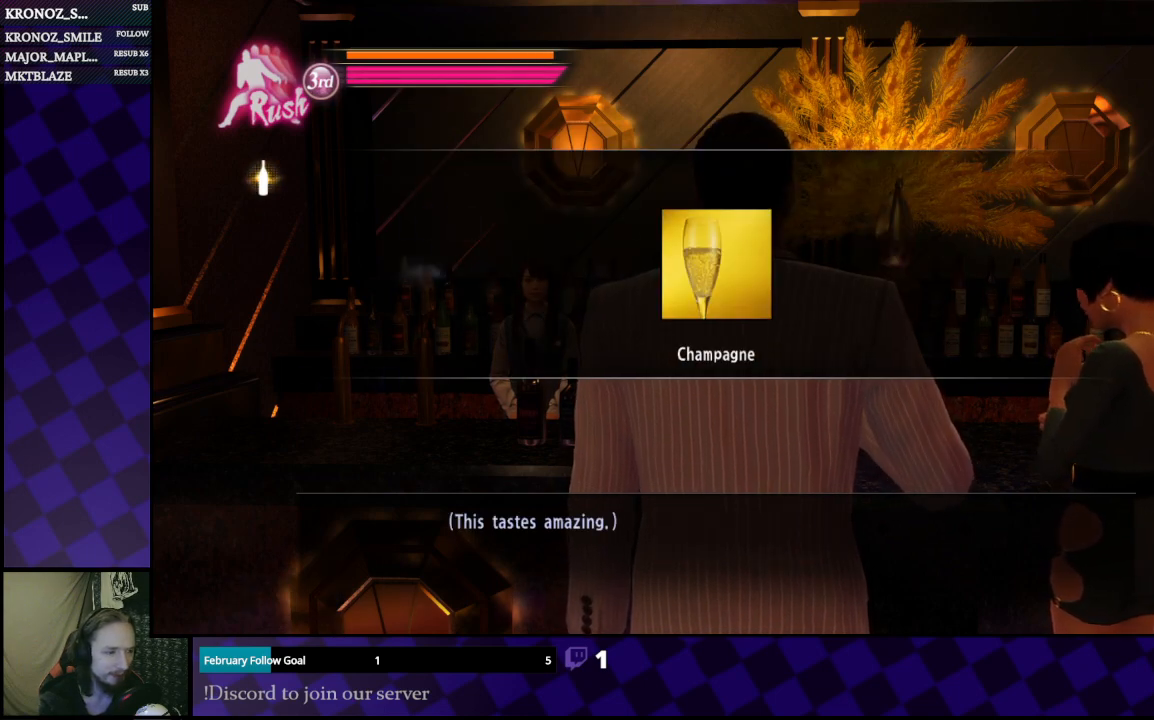
{"buttons": ["A"], "left_stick": "center", "right_stick": "center", "events": [[500, "A", "down"]]}
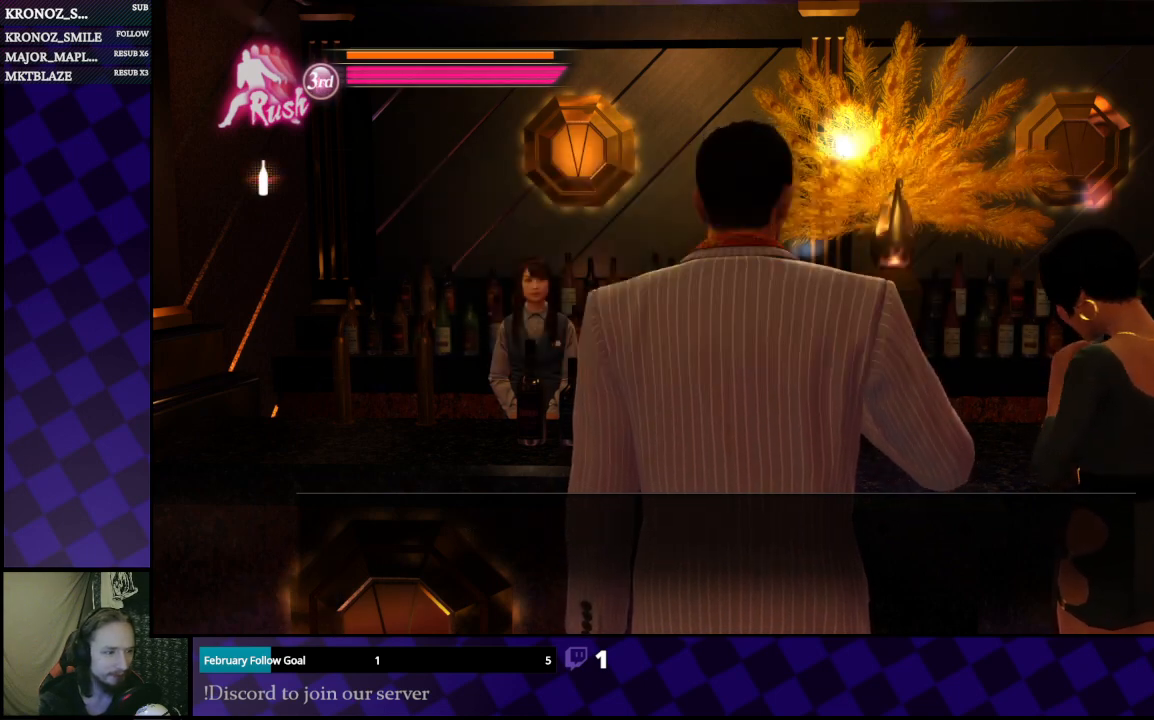
{"buttons": [], "left_stick": "center", "right_stick": "center", "events": [[100, "A", "up"]]}
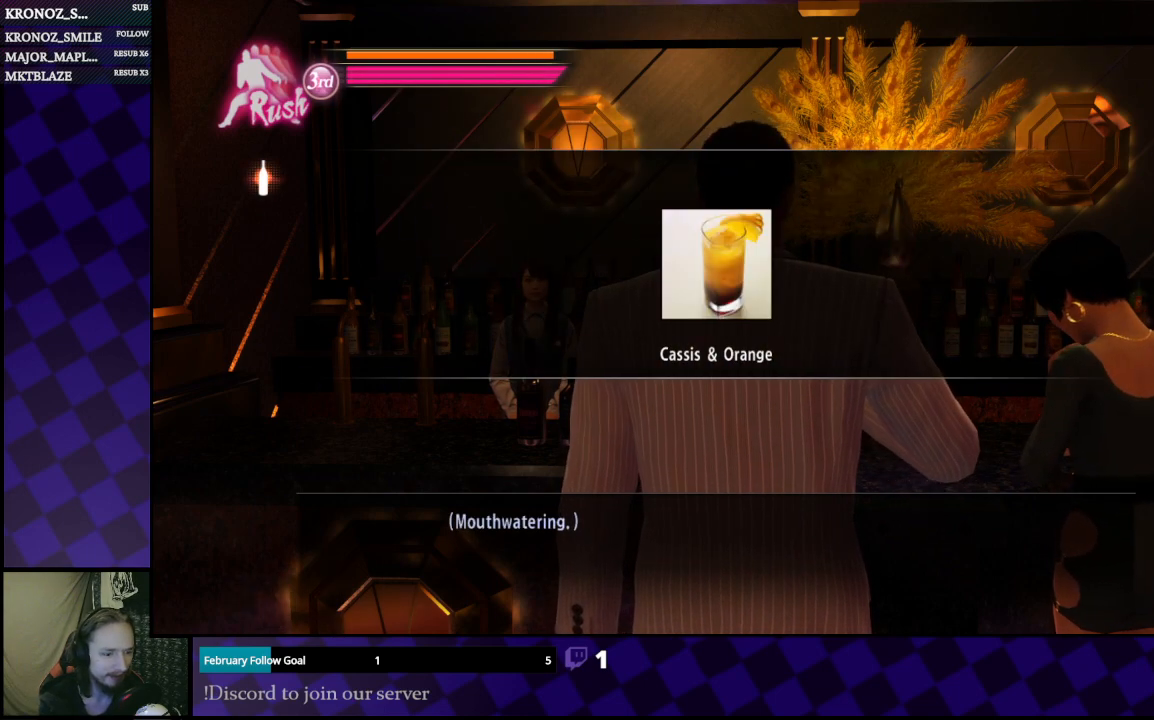
{"buttons": [], "left_stick": "center", "right_stick": "center", "events": [[133, "A", "down"], [300, "A", "up"]]}
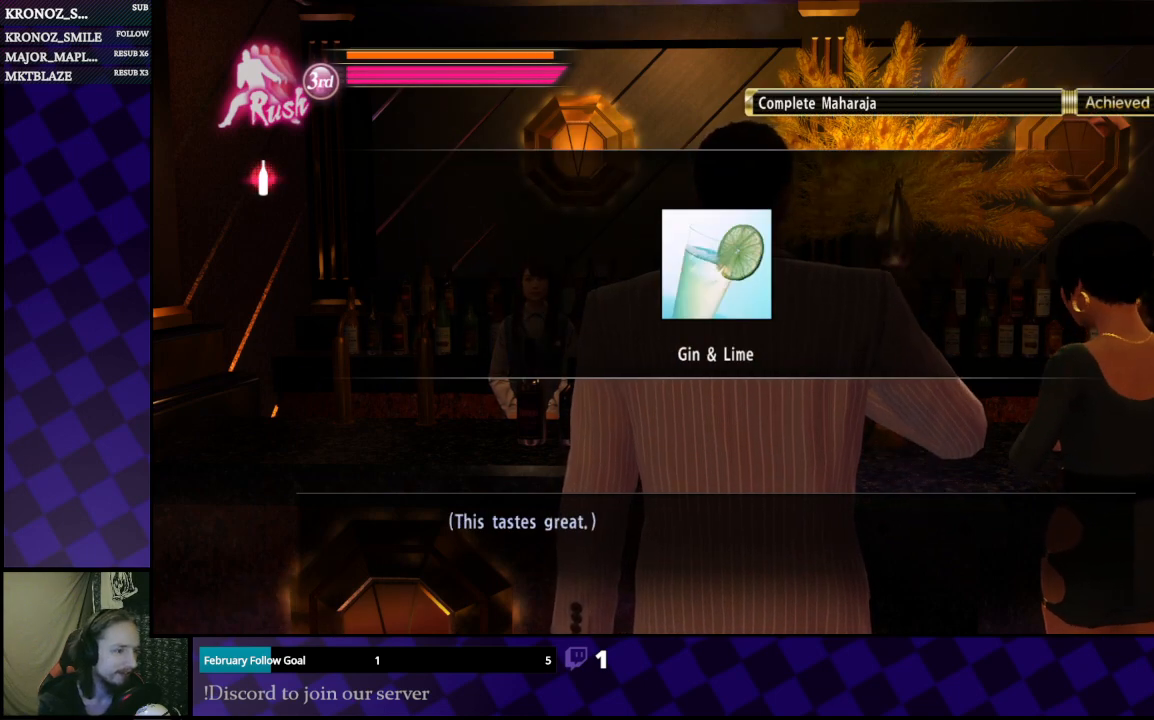
{"buttons": [], "left_stick": "center", "right_stick": "center", "events": [[267, "A", "down"], [367, "A", "up"]]}
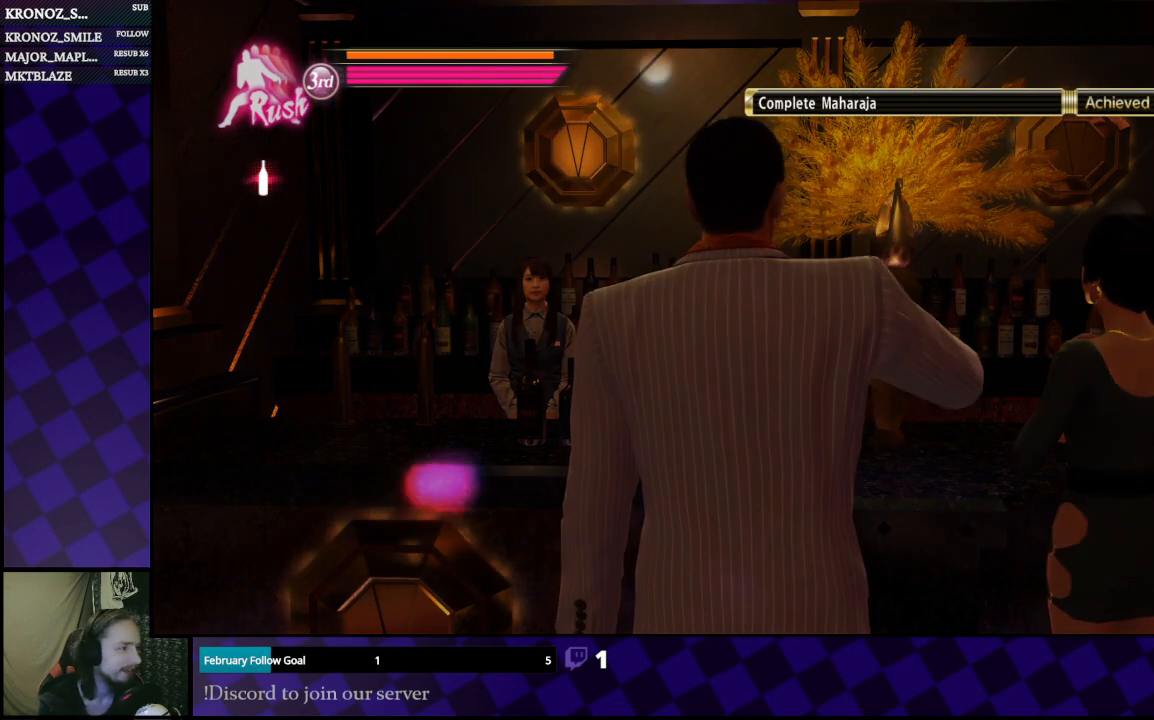
{"buttons": [], "left_stick": "center", "right_stick": "center", "events": []}
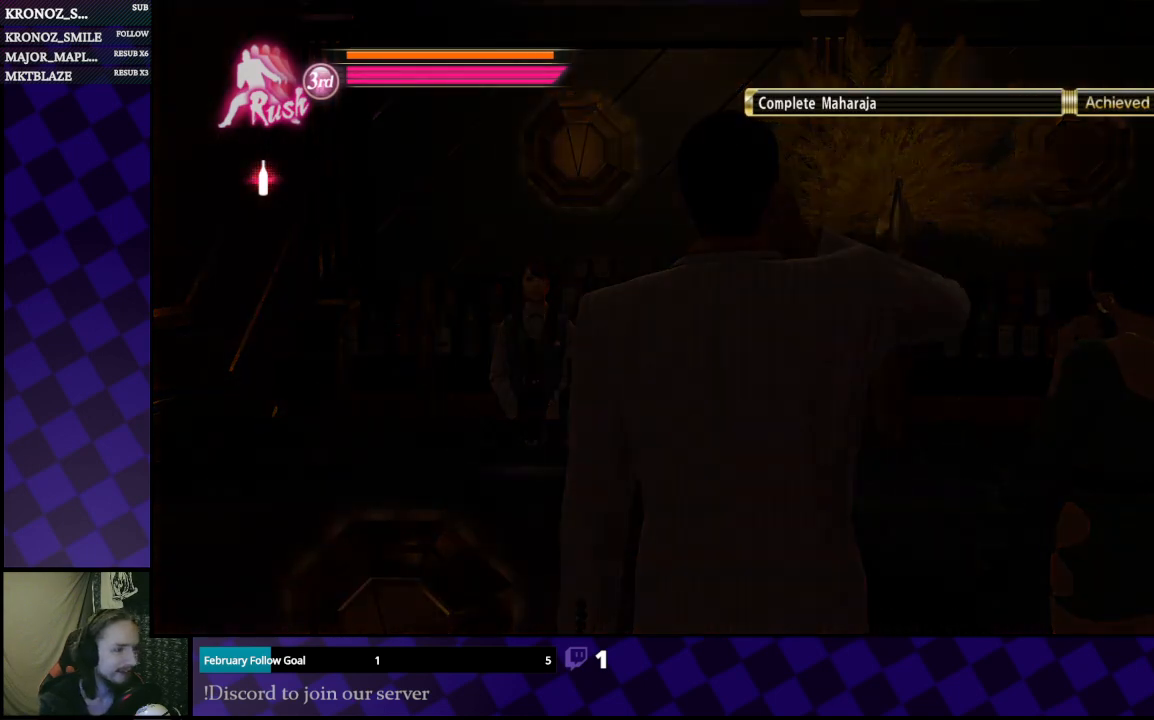
{"buttons": [], "left_stick": "center", "right_stick": "center", "events": []}
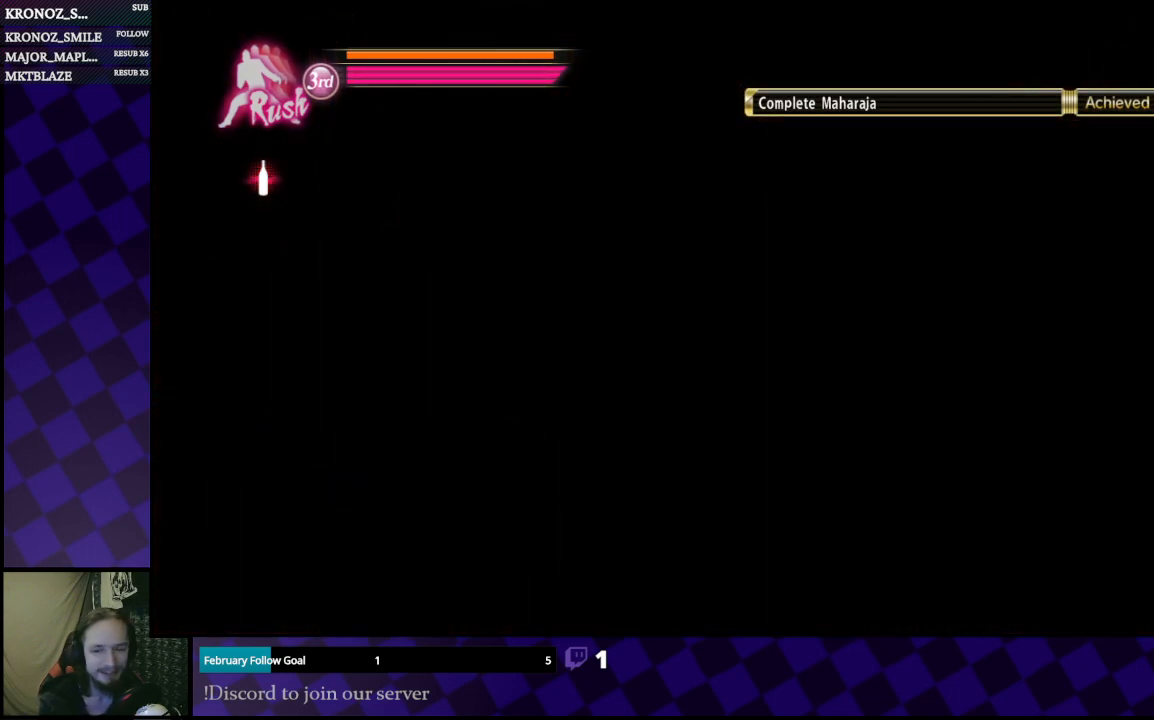
{"buttons": [], "left_stick": "center", "right_stick": "center", "events": []}
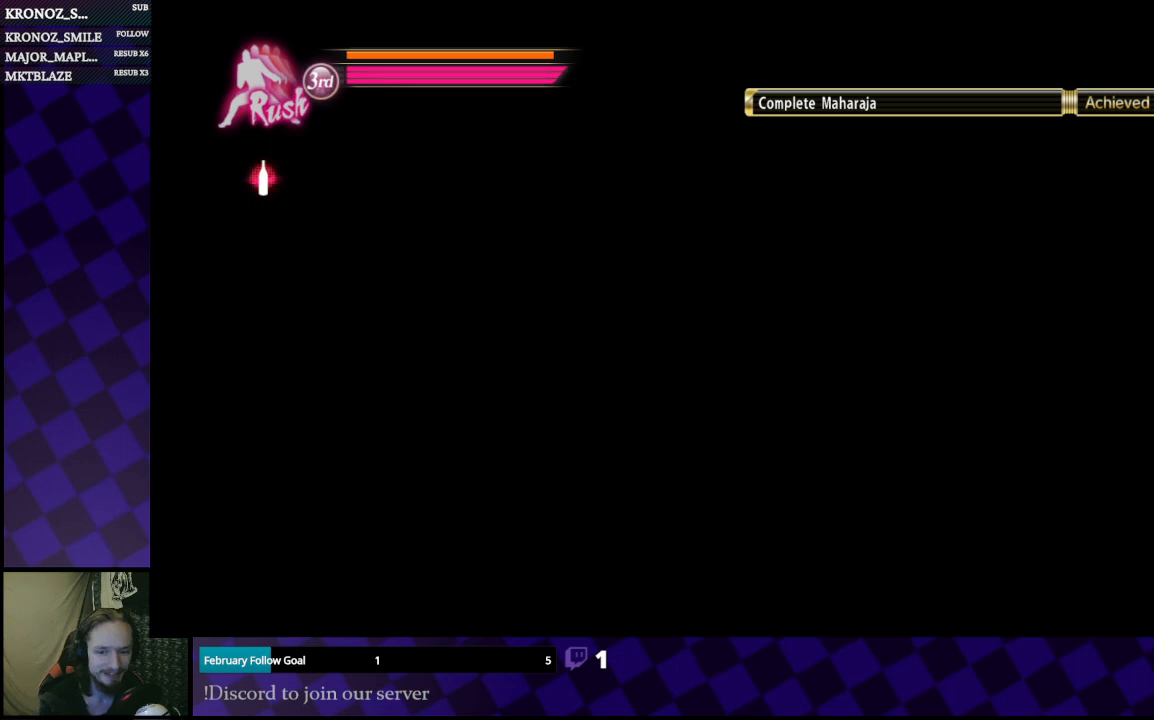
{"buttons": [], "left_stick": "center", "right_stick": "center", "events": []}
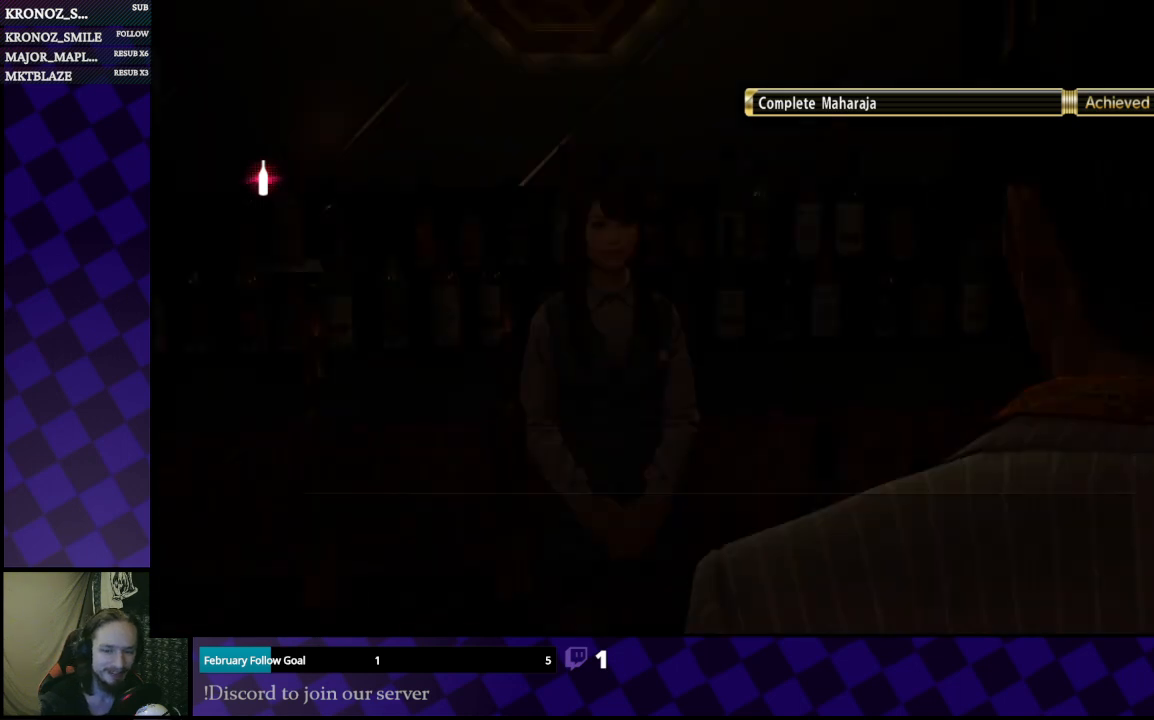
{"buttons": [], "left_stick": "center", "right_stick": "center", "events": []}
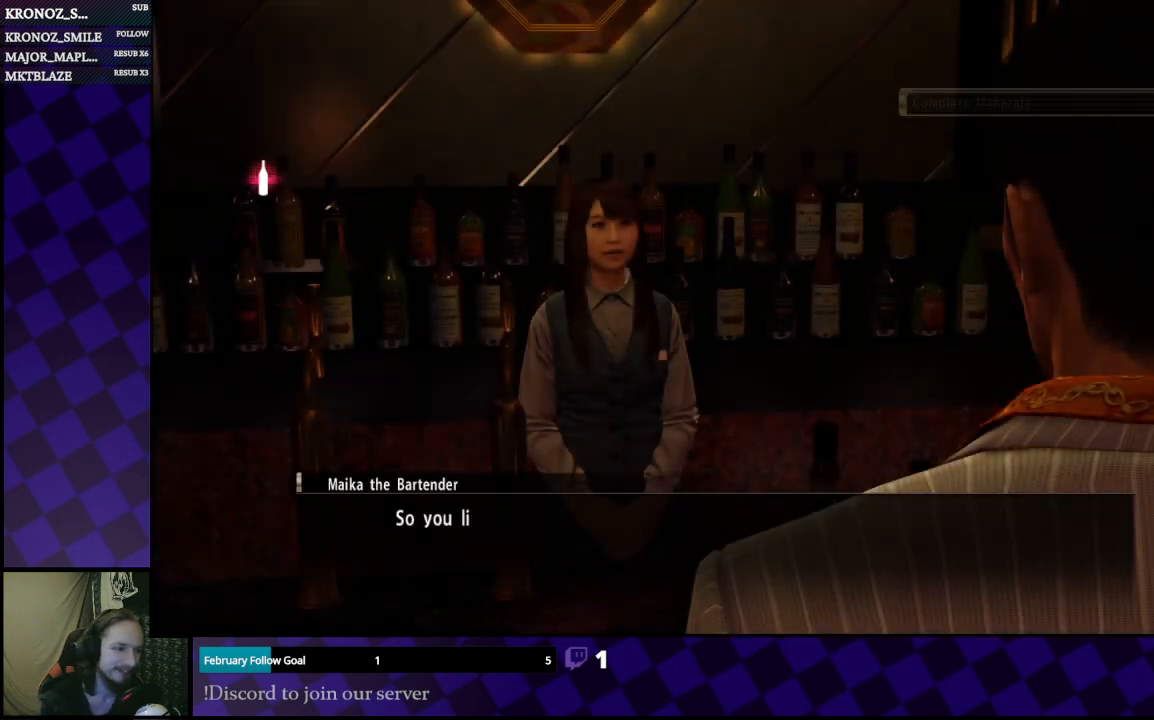
{"buttons": [], "left_stick": "center", "right_stick": "center", "events": []}
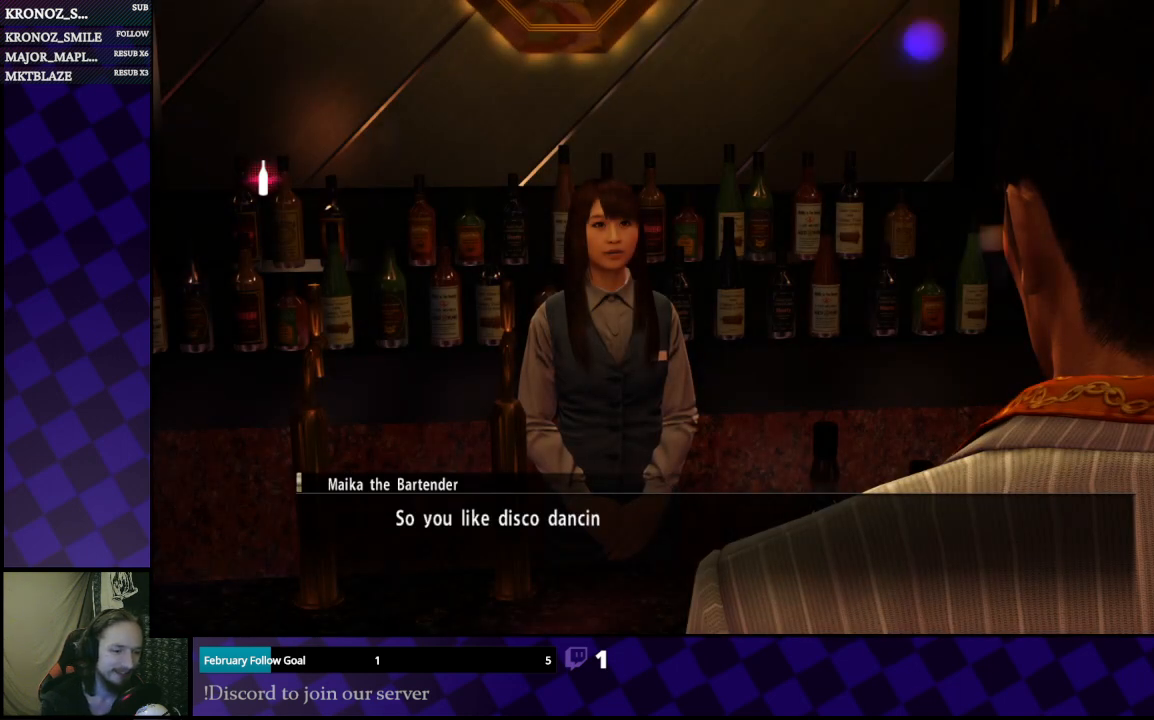
{"buttons": [], "left_stick": "center", "right_stick": "center", "events": []}
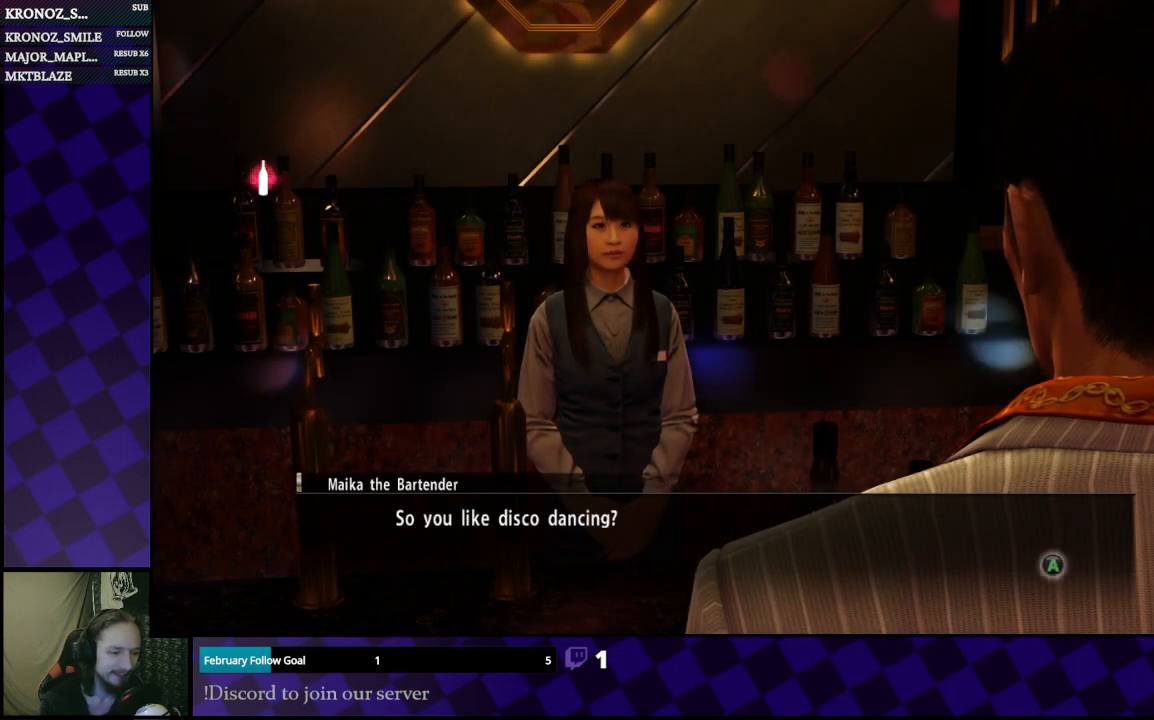
{"buttons": [], "left_stick": "center", "right_stick": "center", "events": []}
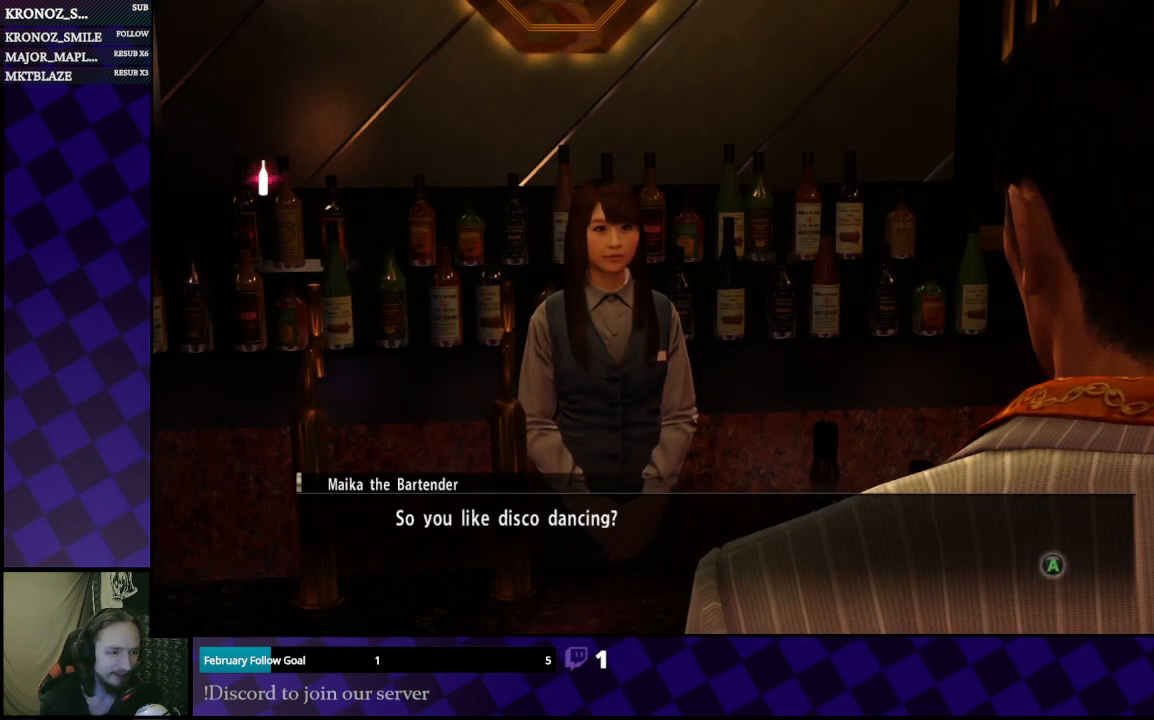
{"buttons": [], "left_stick": "center", "right_stick": "center", "events": []}
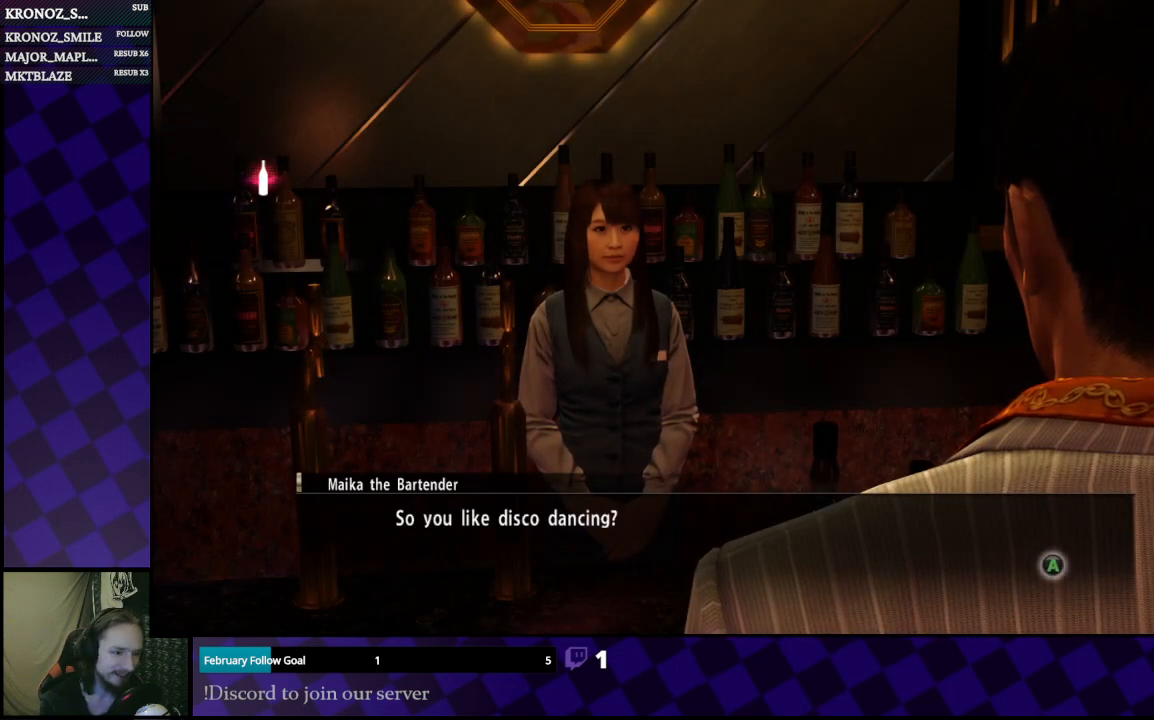
{"buttons": [], "left_stick": "center", "right_stick": "center", "events": [[367, "A", "down"], [500, "A", "up"]]}
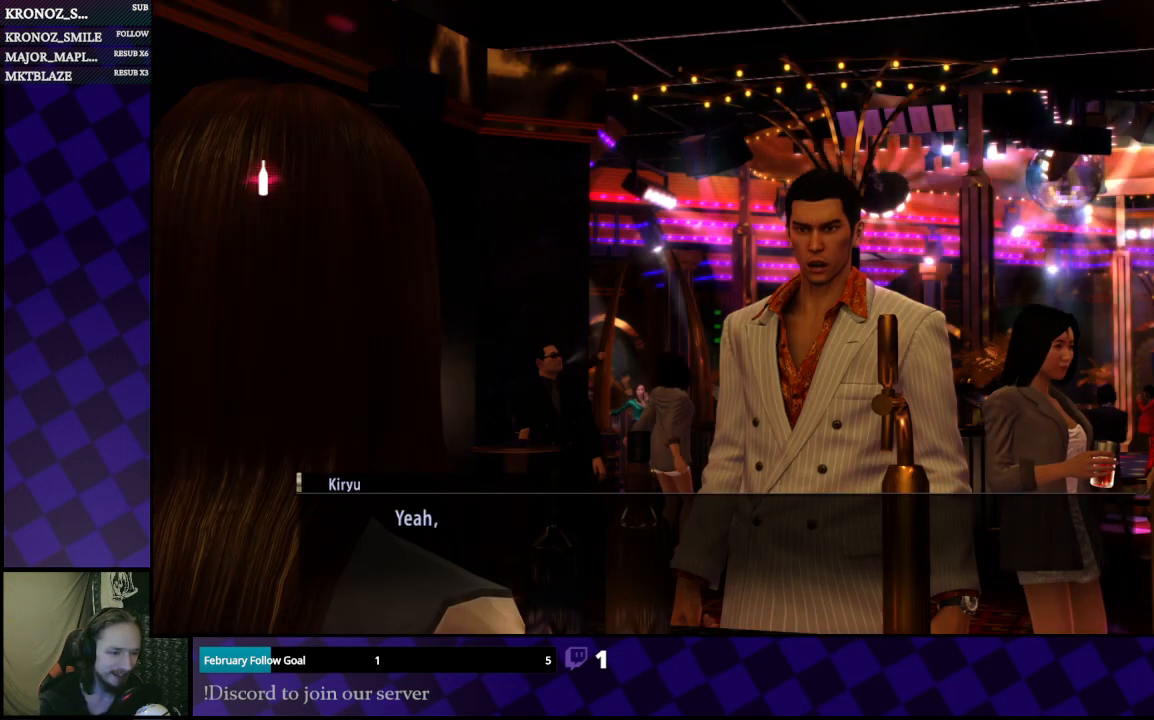
{"buttons": [], "left_stick": "center", "right_stick": "center", "events": []}
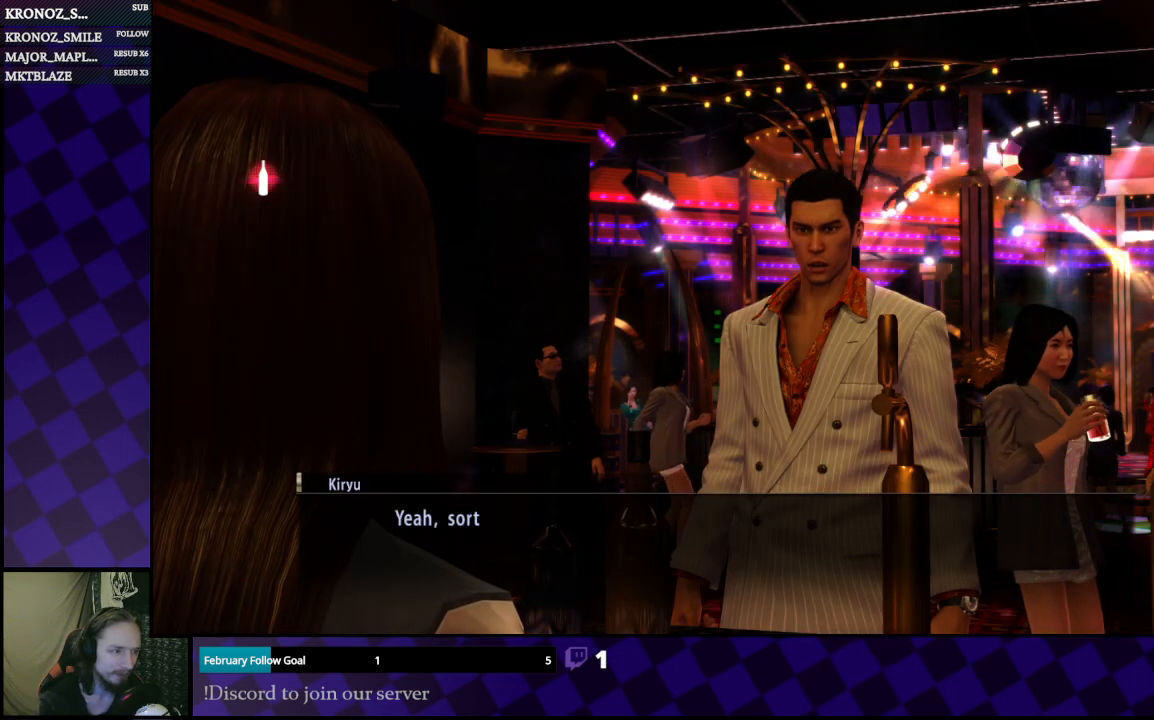
{"buttons": [], "left_stick": "center", "right_stick": "center", "events": []}
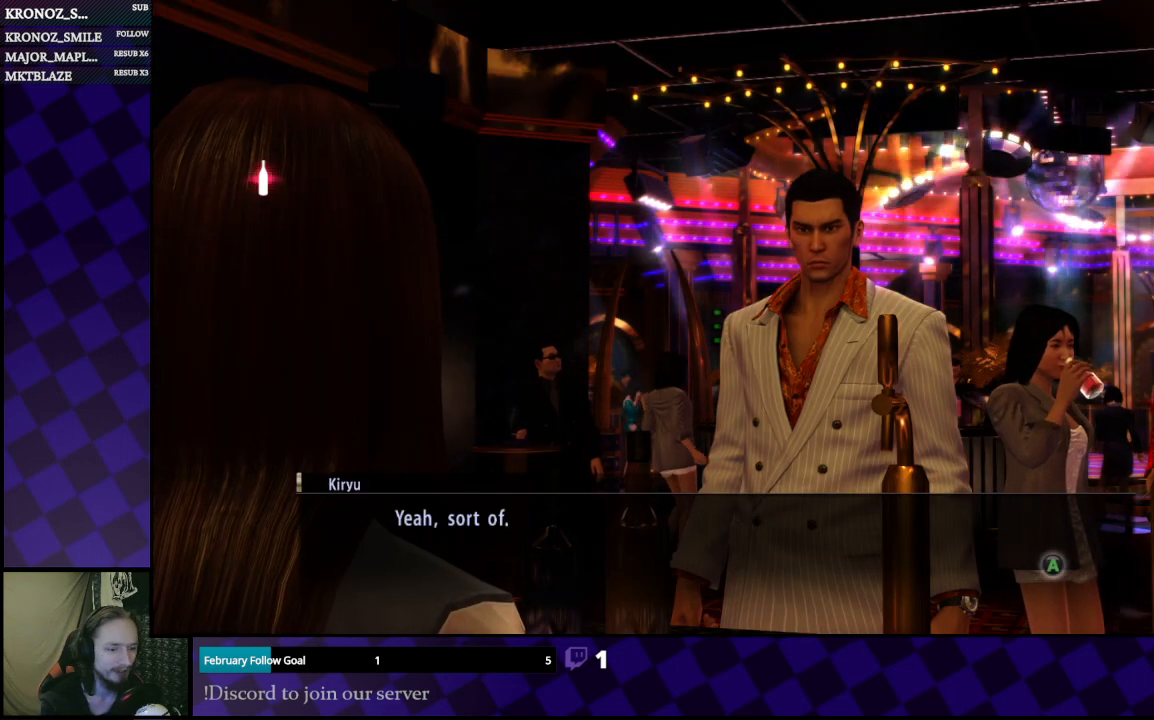
{"buttons": [], "left_stick": "center", "right_stick": "center", "events": []}
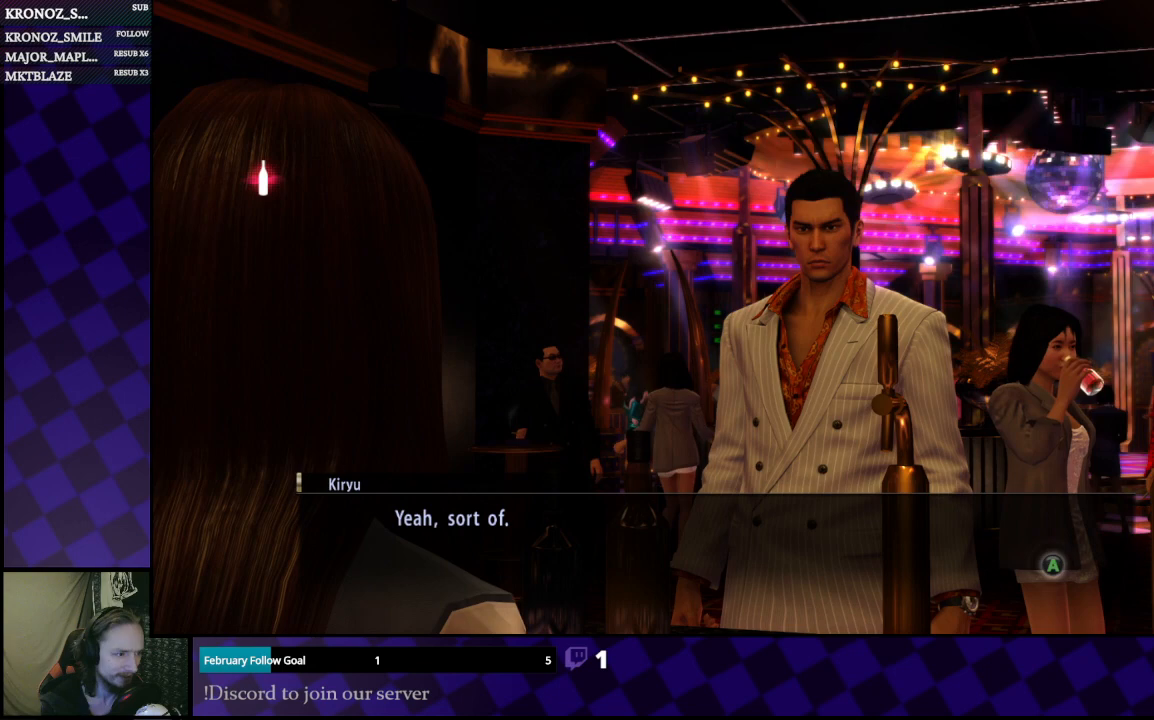
{"buttons": ["A"], "left_stick": "center", "right_stick": "center", "events": [[367, "A", "down"]]}
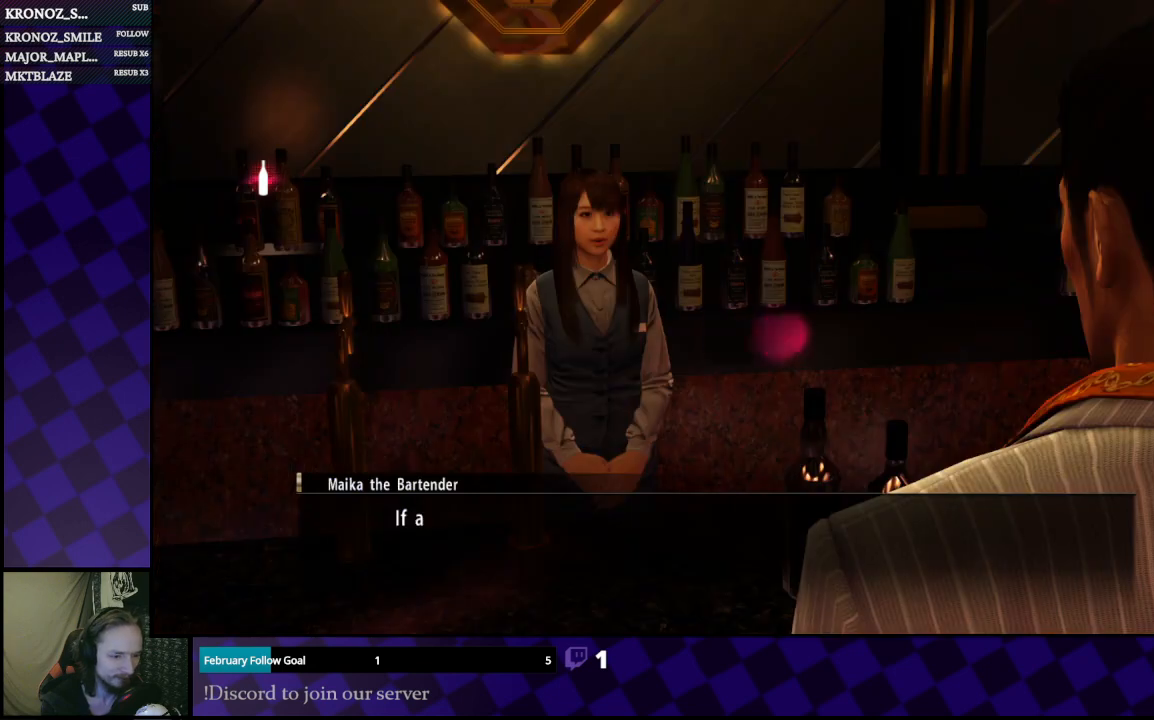
{"buttons": [], "left_stick": "center", "right_stick": "center", "events": [[33, "A", "up"]]}
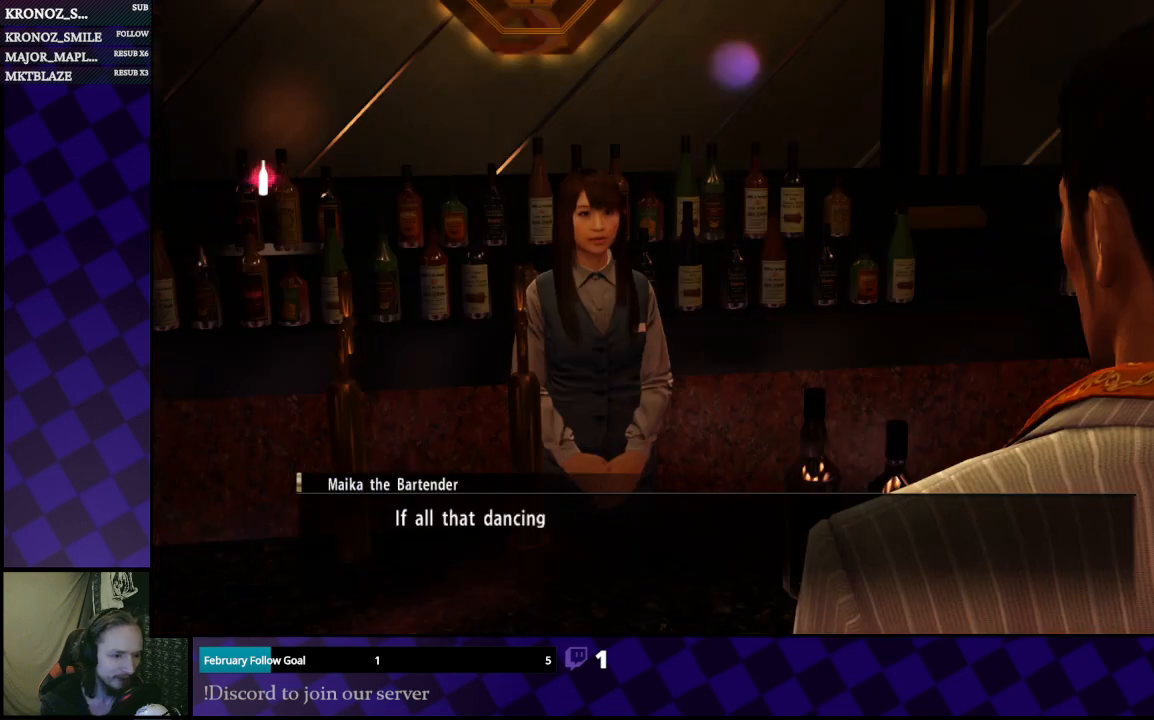
{"buttons": [], "left_stick": "center", "right_stick": "center", "events": []}
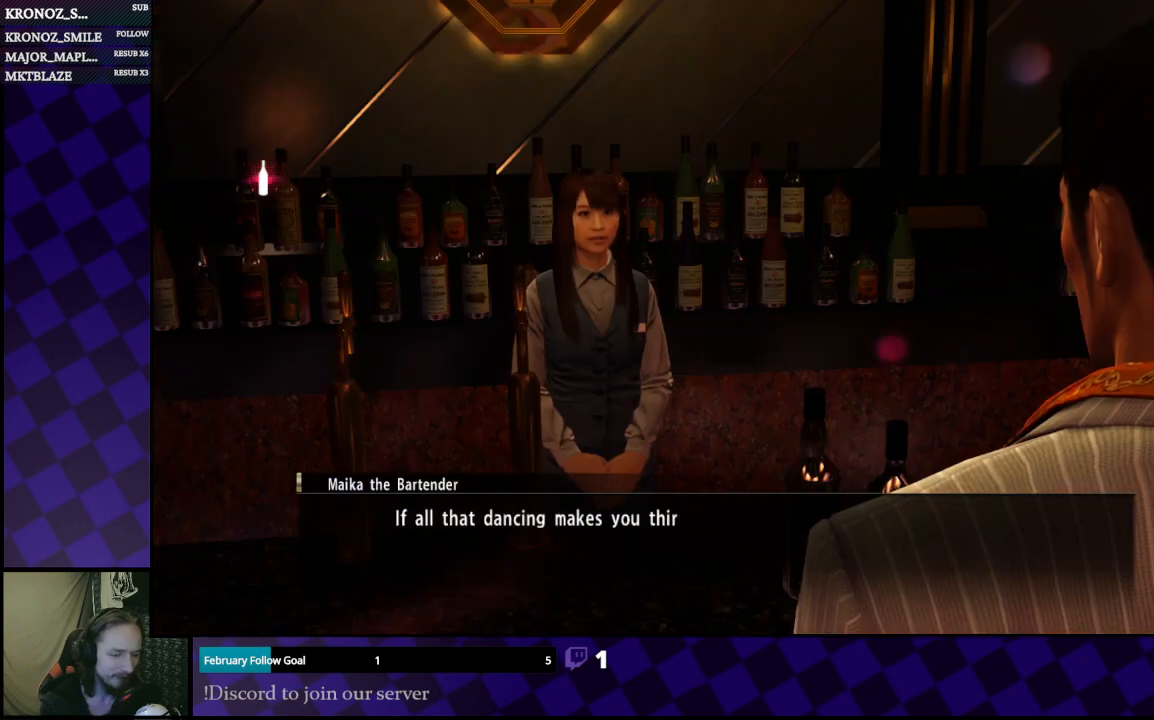
{"buttons": [], "left_stick": "center", "right_stick": "center", "events": []}
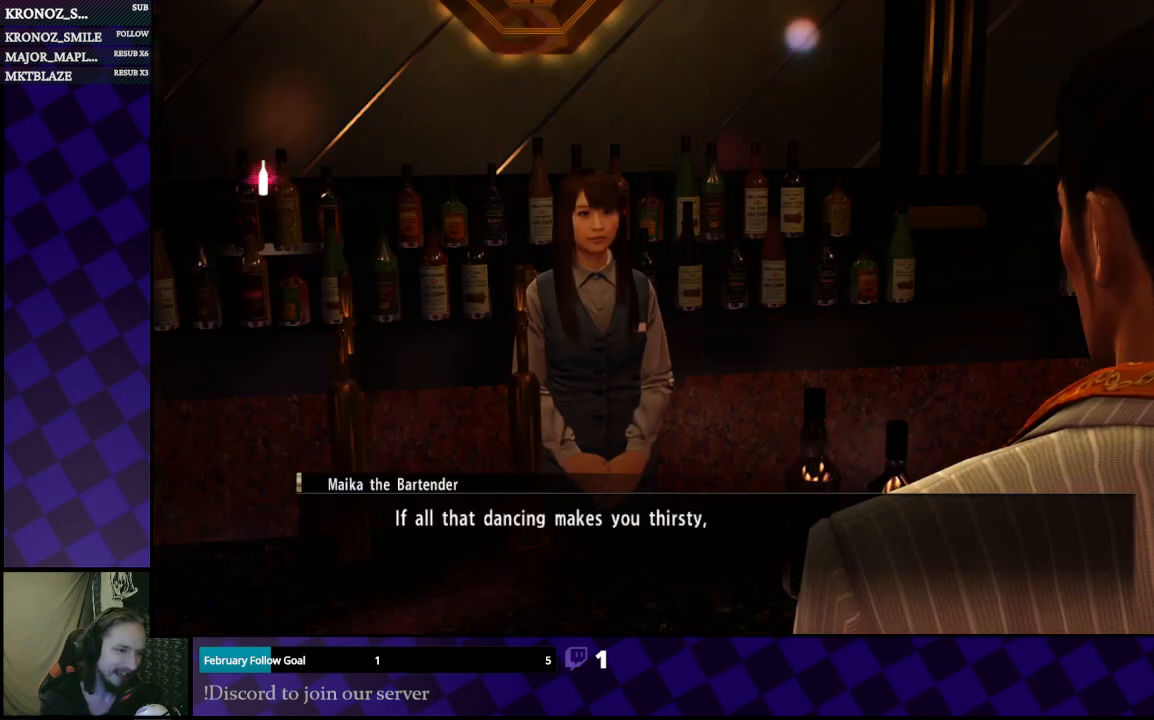
{"buttons": [], "left_stick": "center", "right_stick": "center", "events": []}
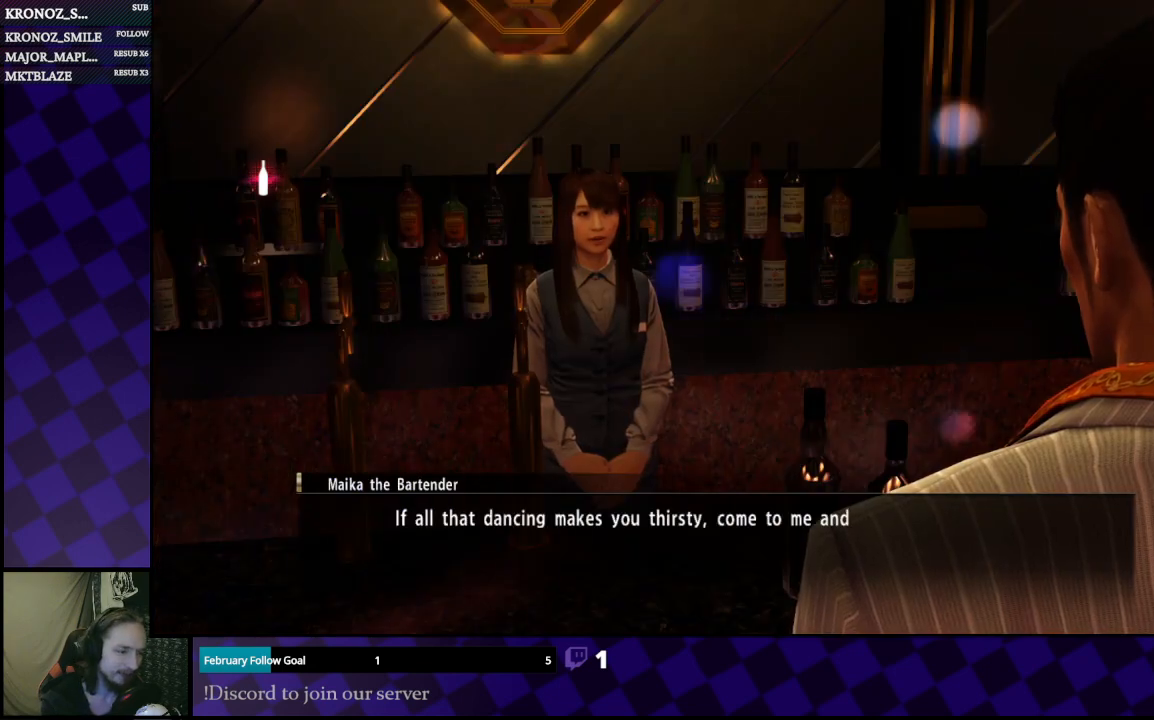
{"buttons": [], "left_stick": "center", "right_stick": "center", "events": []}
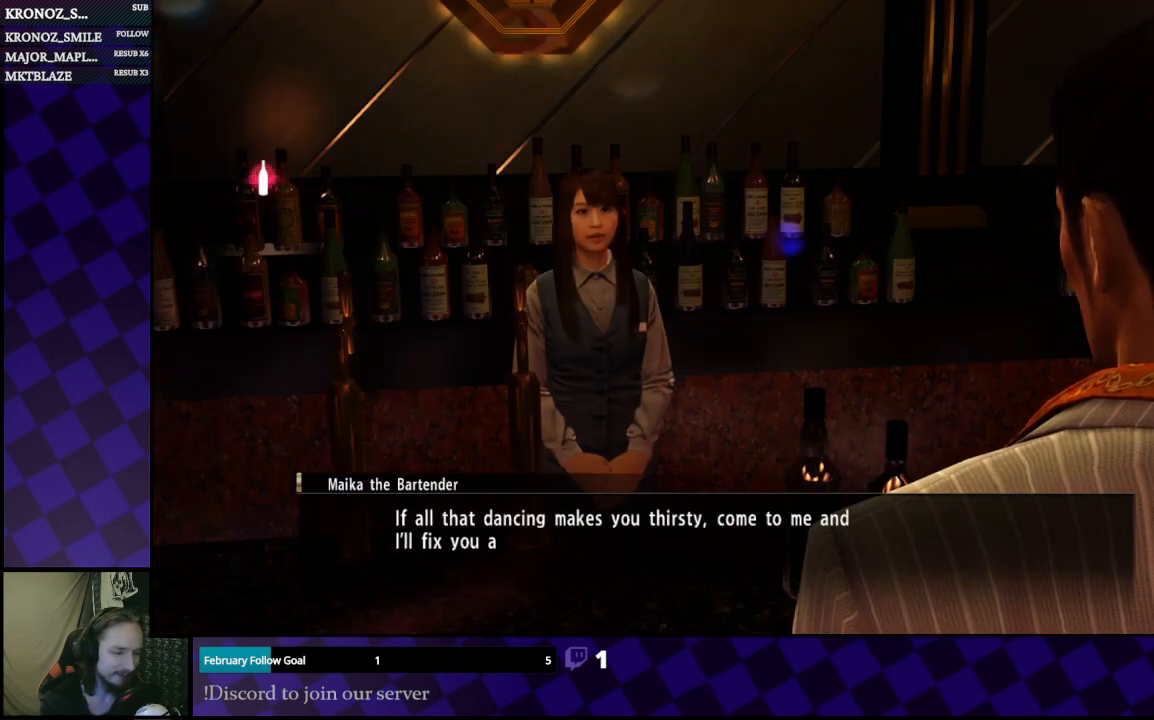
{"buttons": [], "left_stick": "center", "right_stick": "center", "events": []}